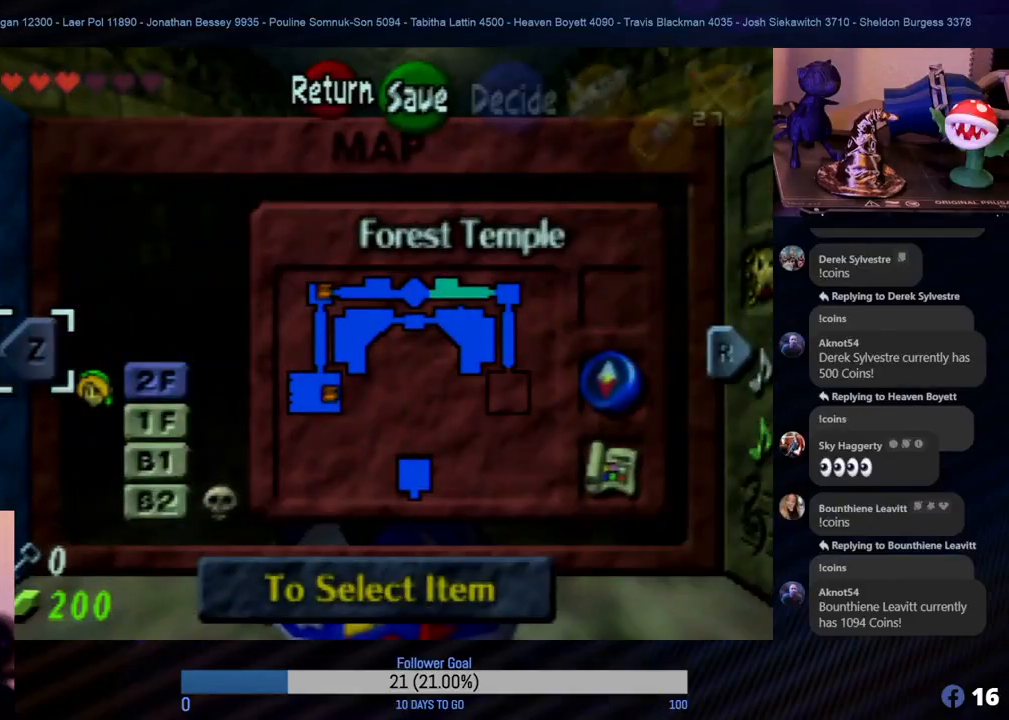
Gameplay with a controller (Nintendo layout); each line is a JSON object with the inputs held at the frame after it. "events" lists button and stick changes between this image and that frame as [ms after this image, input, new state], when the widget could be followed in between. Not read: L1 L3 R3.
{"buttons": [], "left_stick": "center", "events": []}
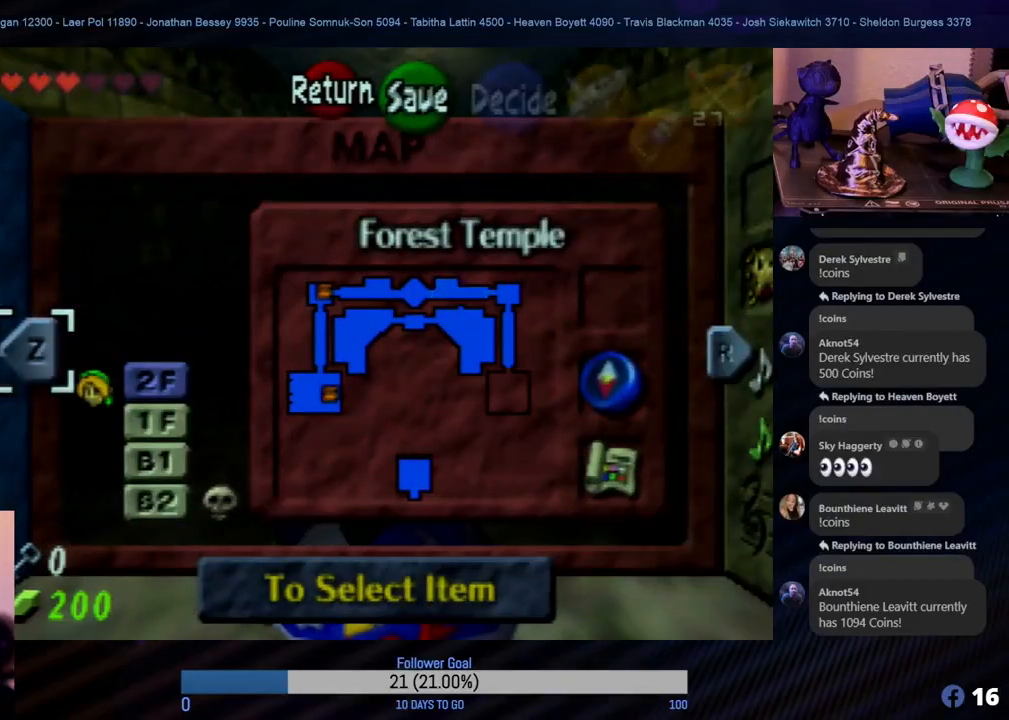
{"buttons": [], "left_stick": "center", "events": []}
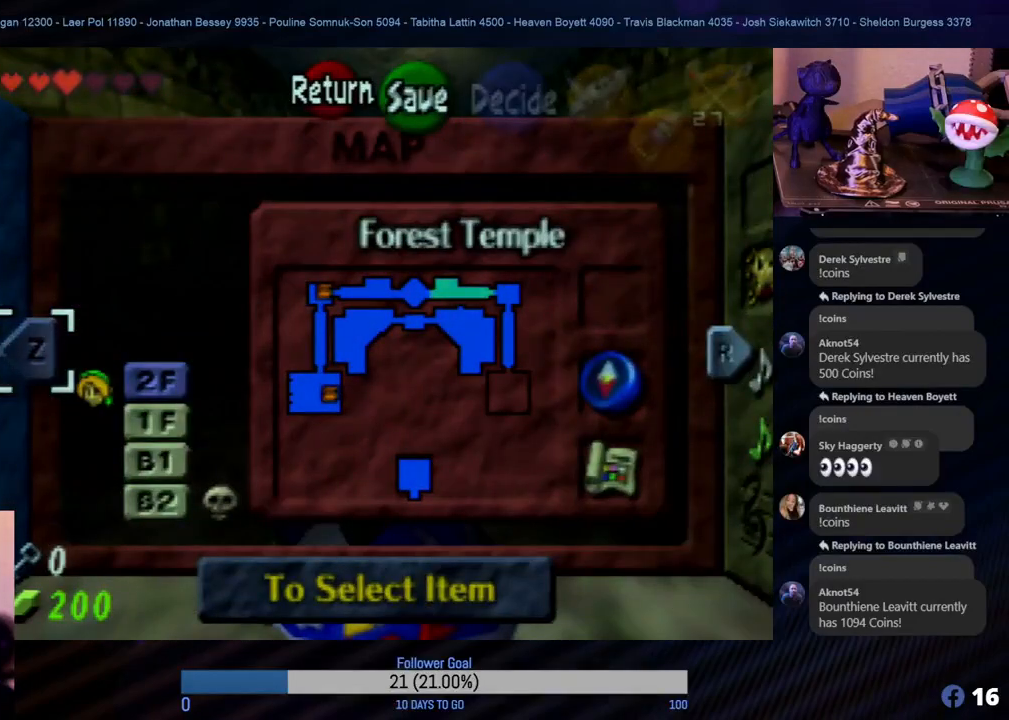
{"buttons": [], "left_stick": "center", "events": []}
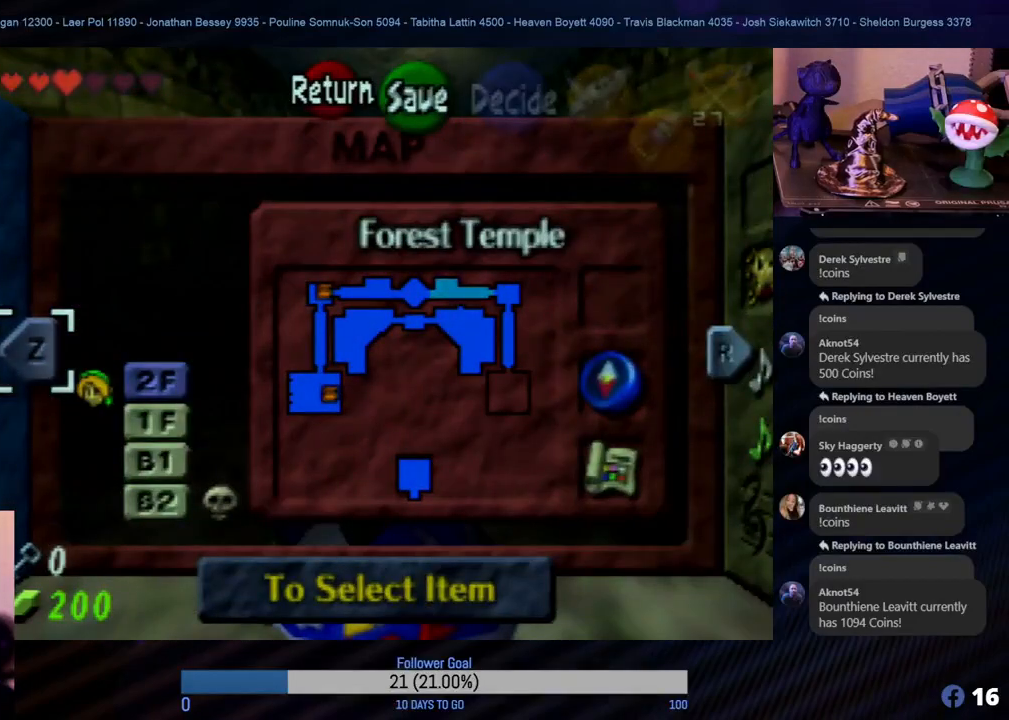
{"buttons": [], "left_stick": "center", "events": []}
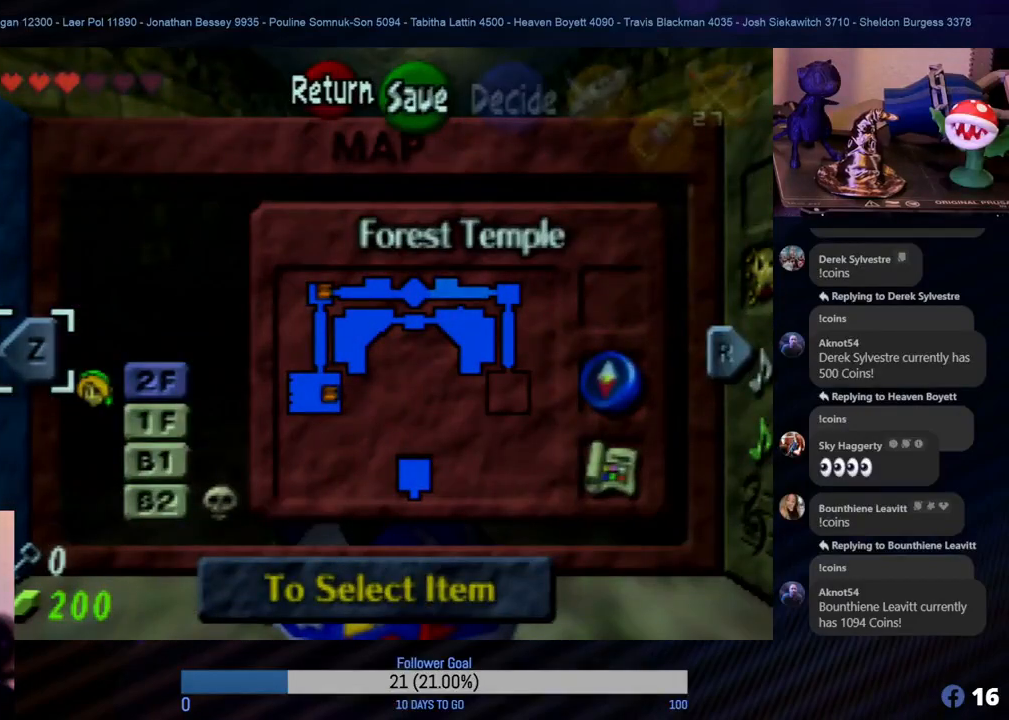
{"buttons": [], "left_stick": "center", "events": []}
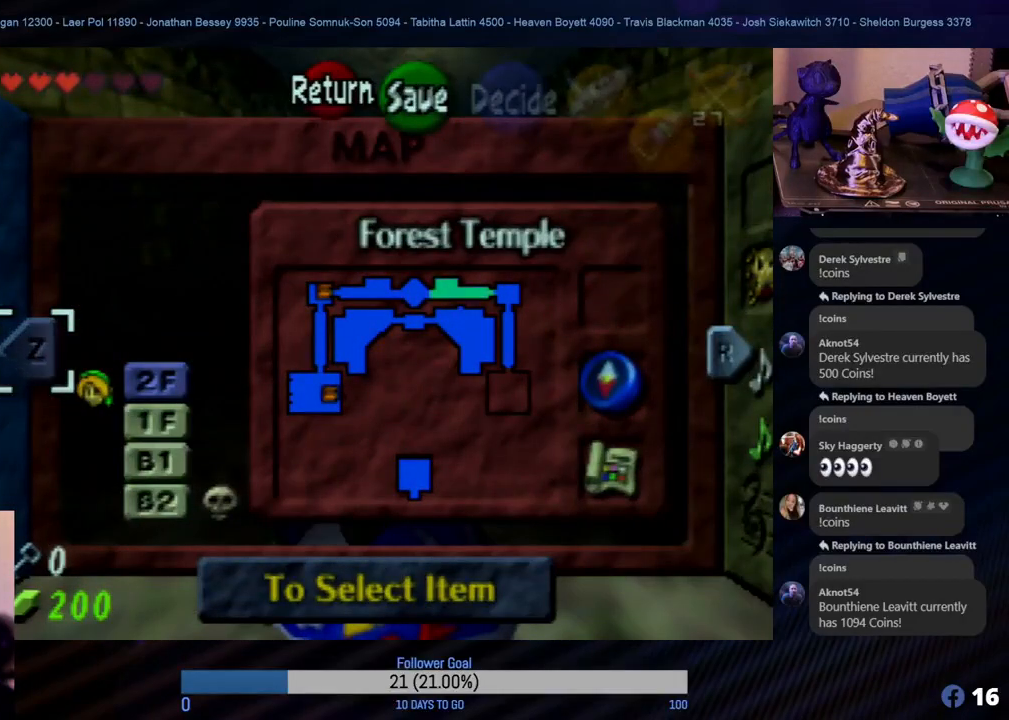
{"buttons": [], "left_stick": "center", "events": []}
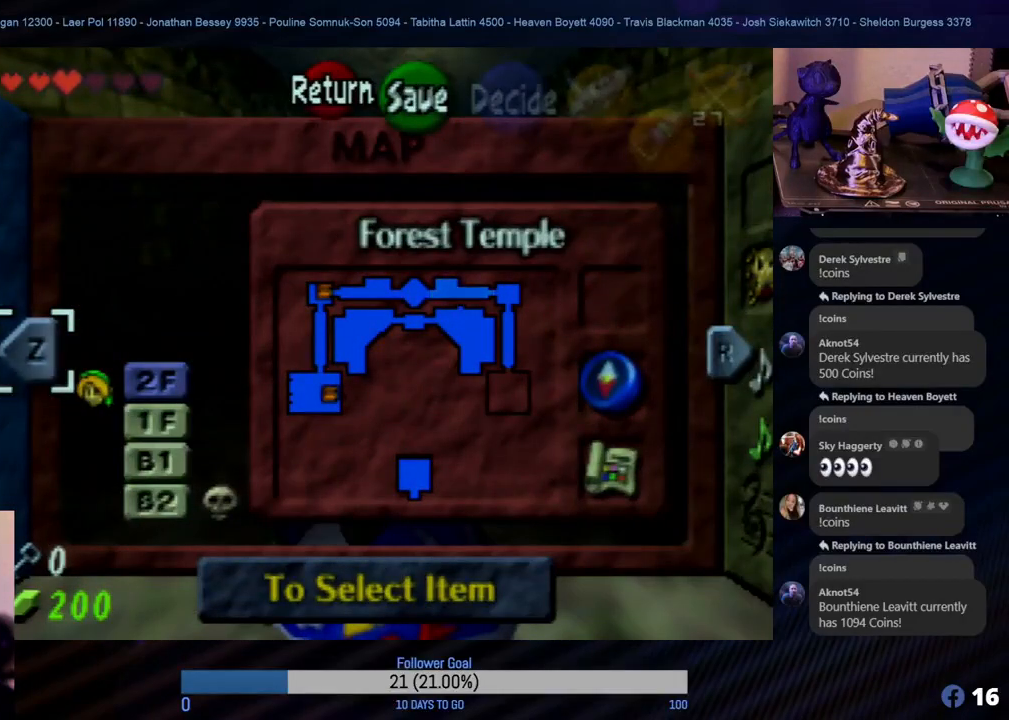
{"buttons": ["START"], "left_stick": "center", "events": [[467, "START", "down"]]}
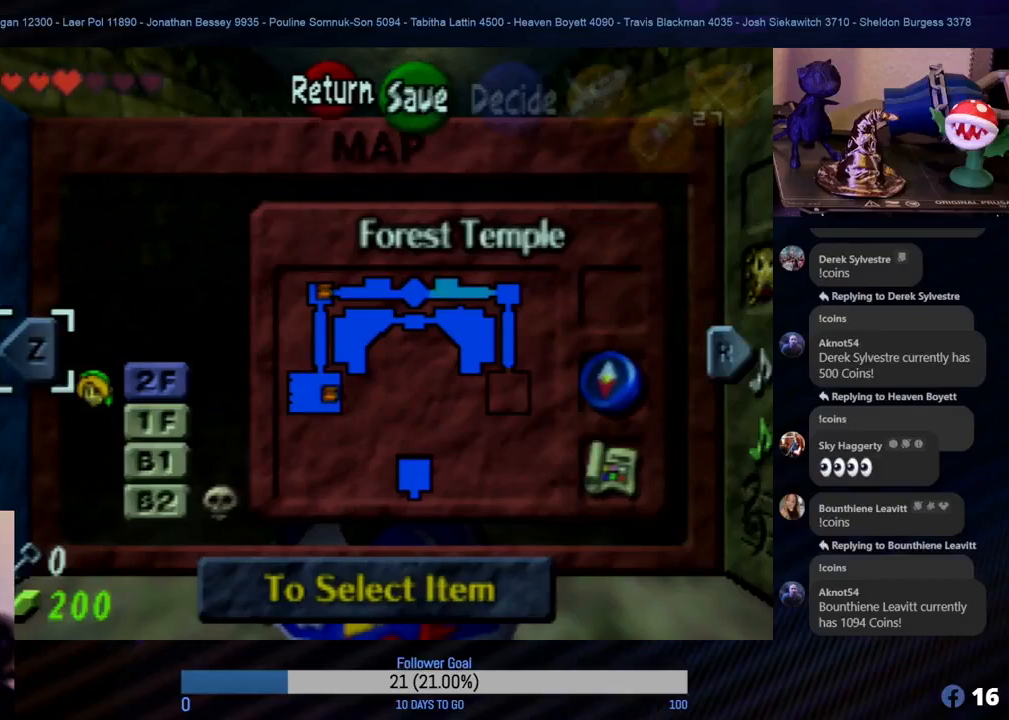
{"buttons": [], "left_stick": "up", "events": [[150, "START", "up"], [400, "left_stick", "up"]]}
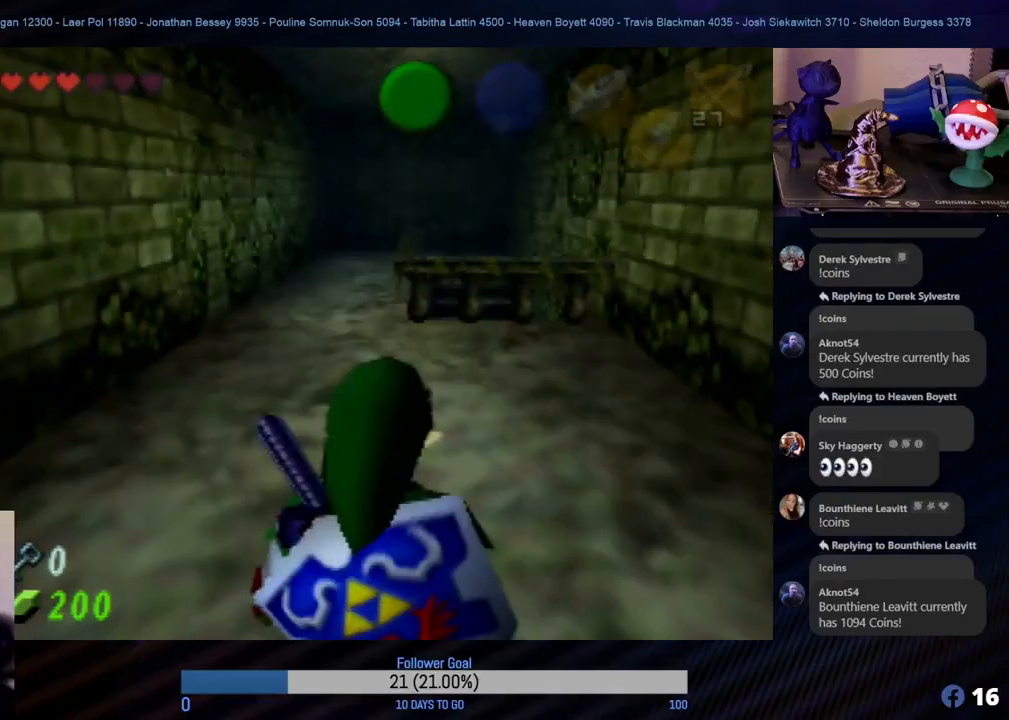
{"buttons": [], "left_stick": "up", "events": []}
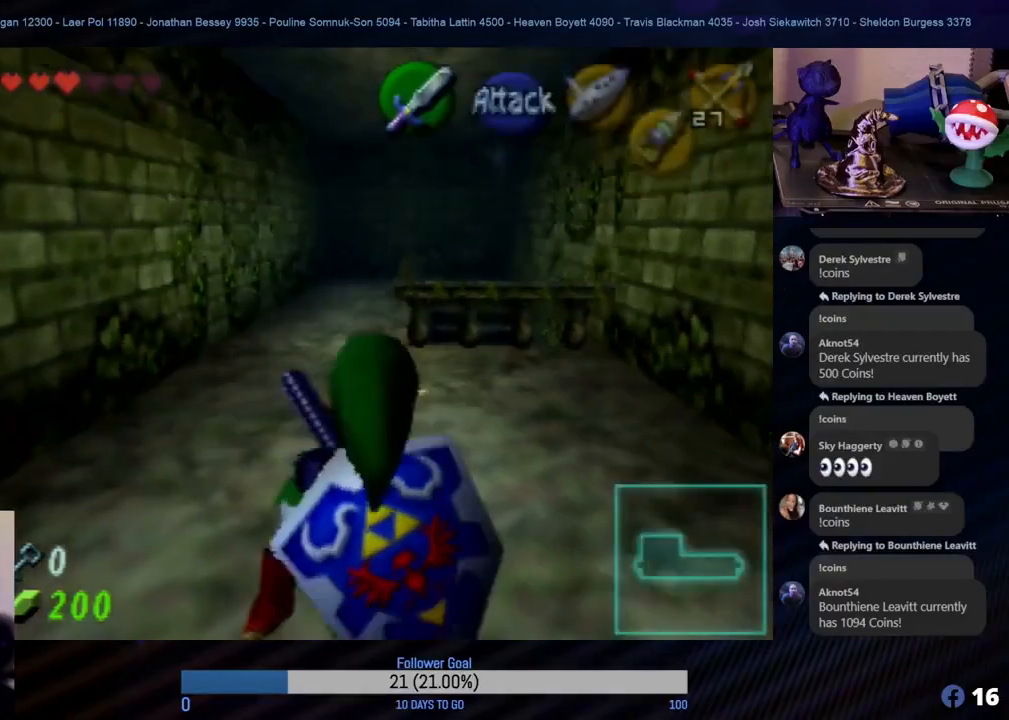
{"buttons": [], "left_stick": "up", "events": []}
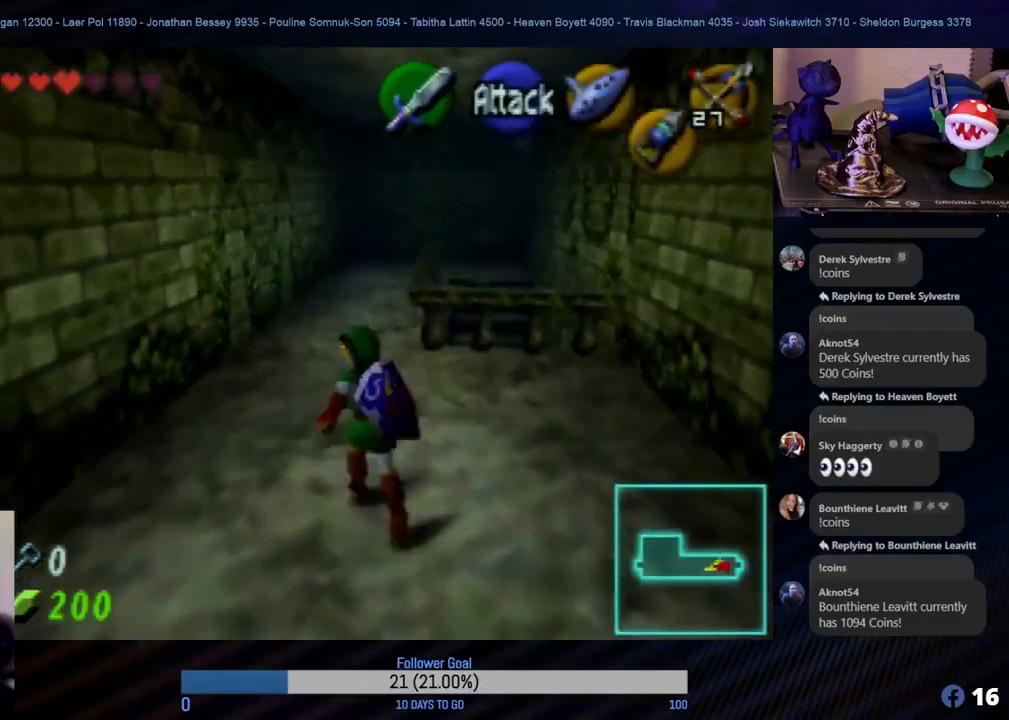
{"buttons": [], "left_stick": "up", "events": [[50, "A", "down"], [200, "A", "up"]]}
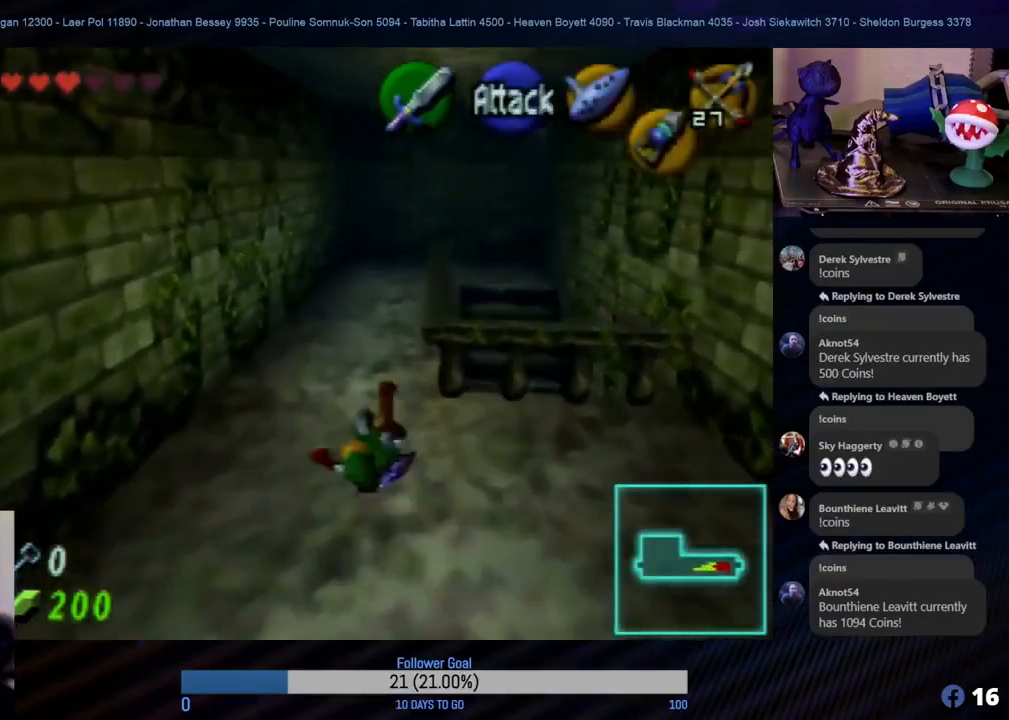
{"buttons": [], "left_stick": "up", "events": []}
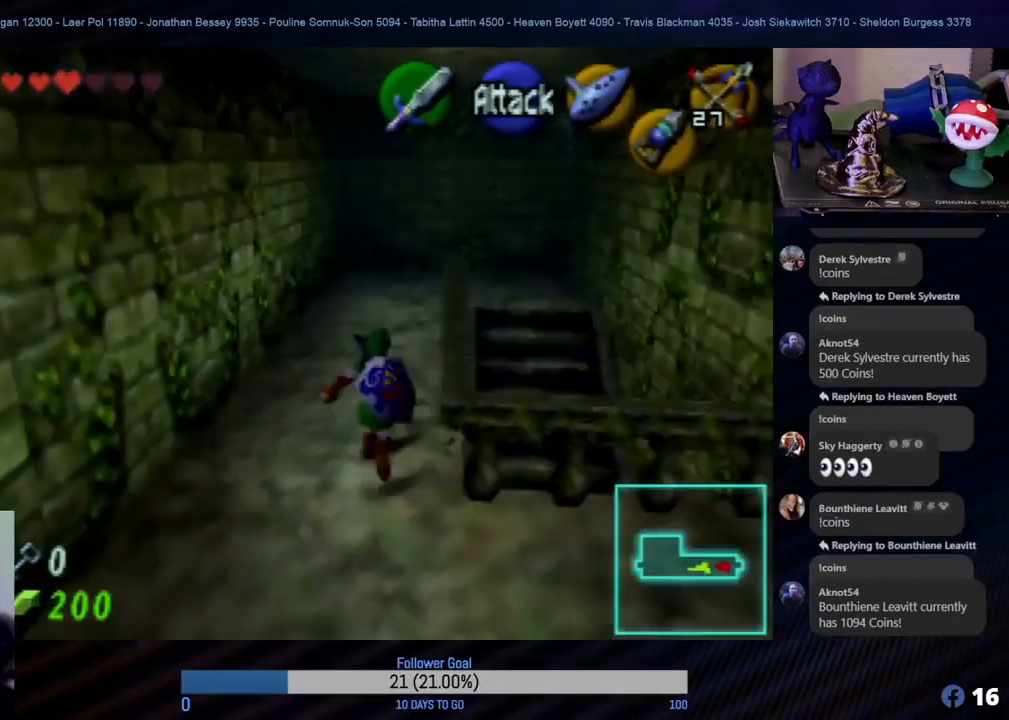
{"buttons": [], "left_stick": "up", "events": []}
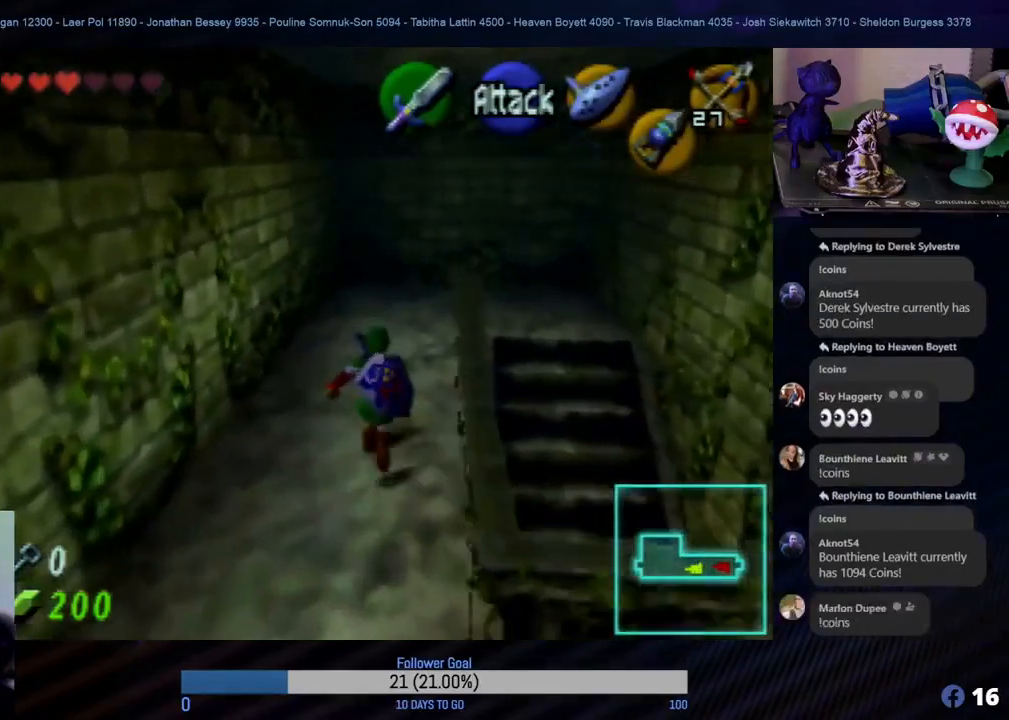
{"buttons": [], "left_stick": "up", "events": []}
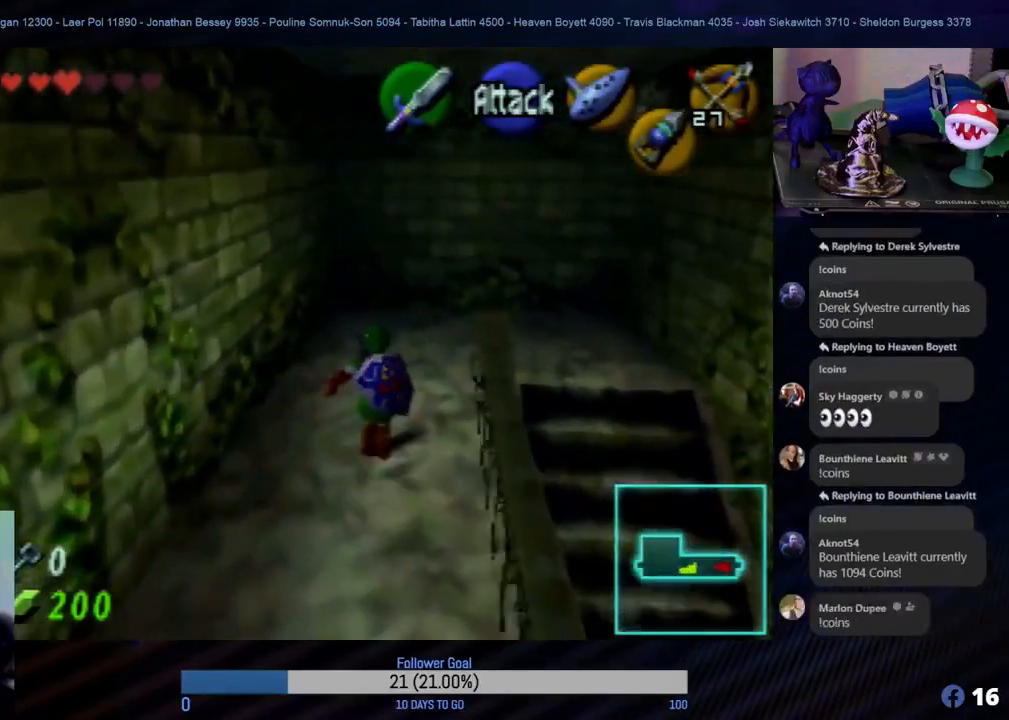
{"buttons": [], "left_stick": "up", "events": []}
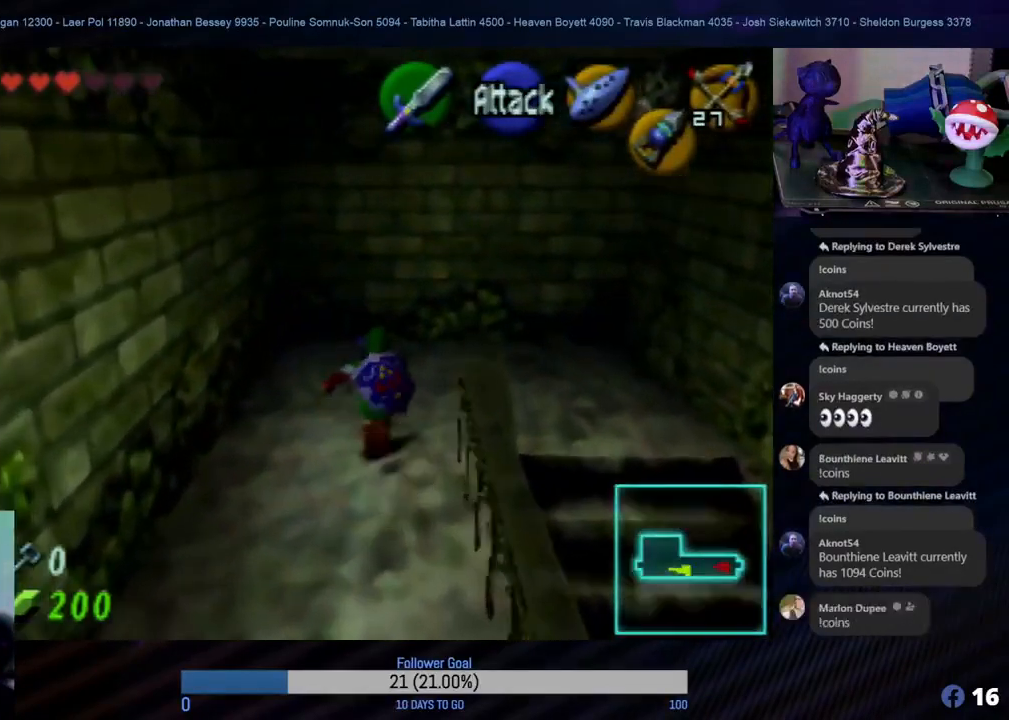
{"buttons": [], "left_stick": "right", "events": [[100, "left_stick", "up-right"], [217, "left_stick", "right"]]}
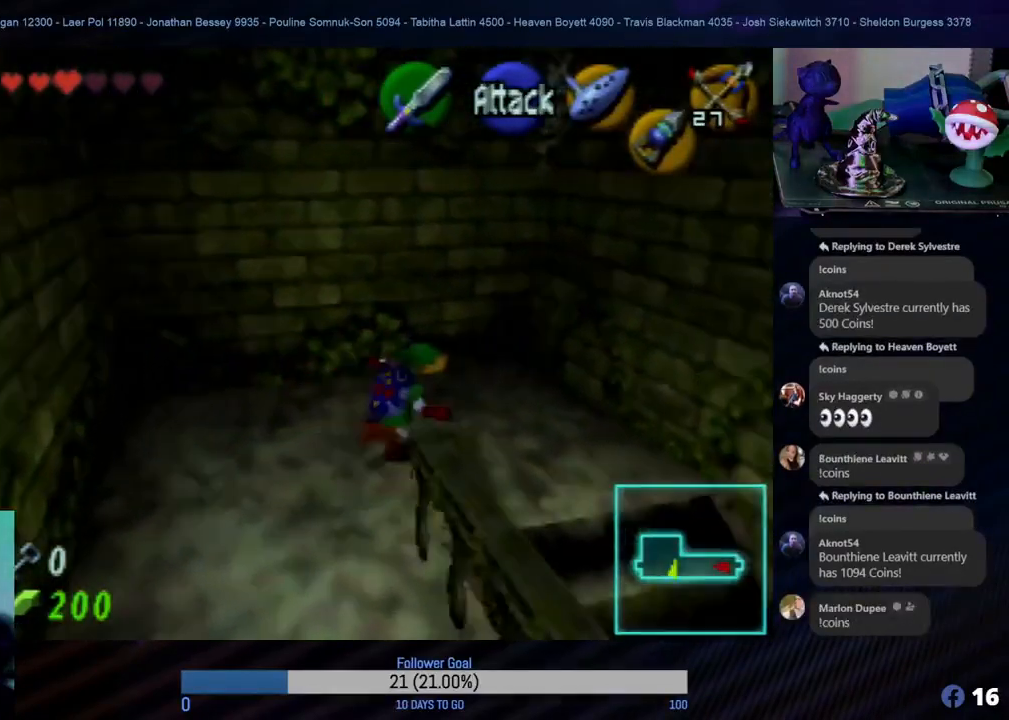
{"buttons": [], "left_stick": "right", "events": [[33, "left_stick", "down-right"], [283, "left_stick", "right"]]}
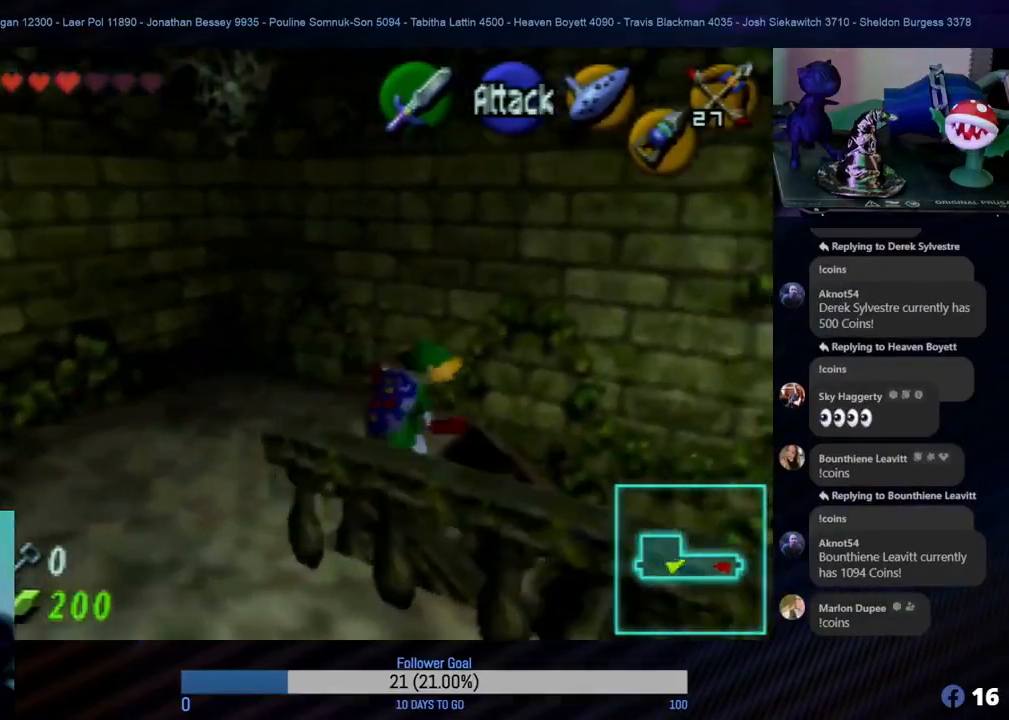
{"buttons": [], "left_stick": "right", "events": []}
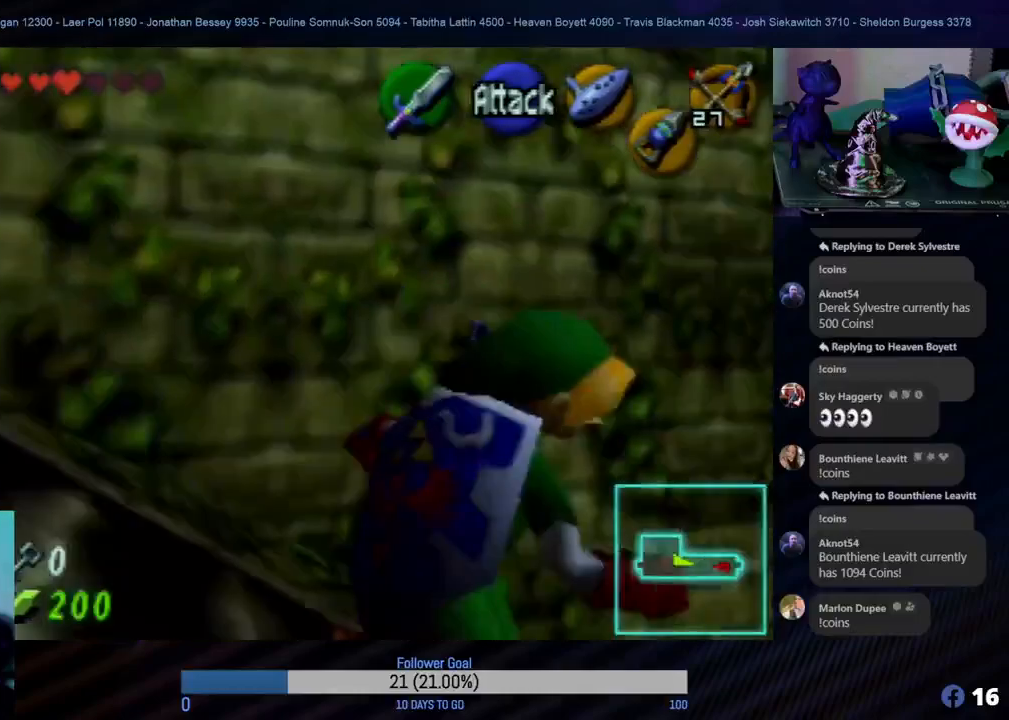
{"buttons": [], "left_stick": "right", "events": []}
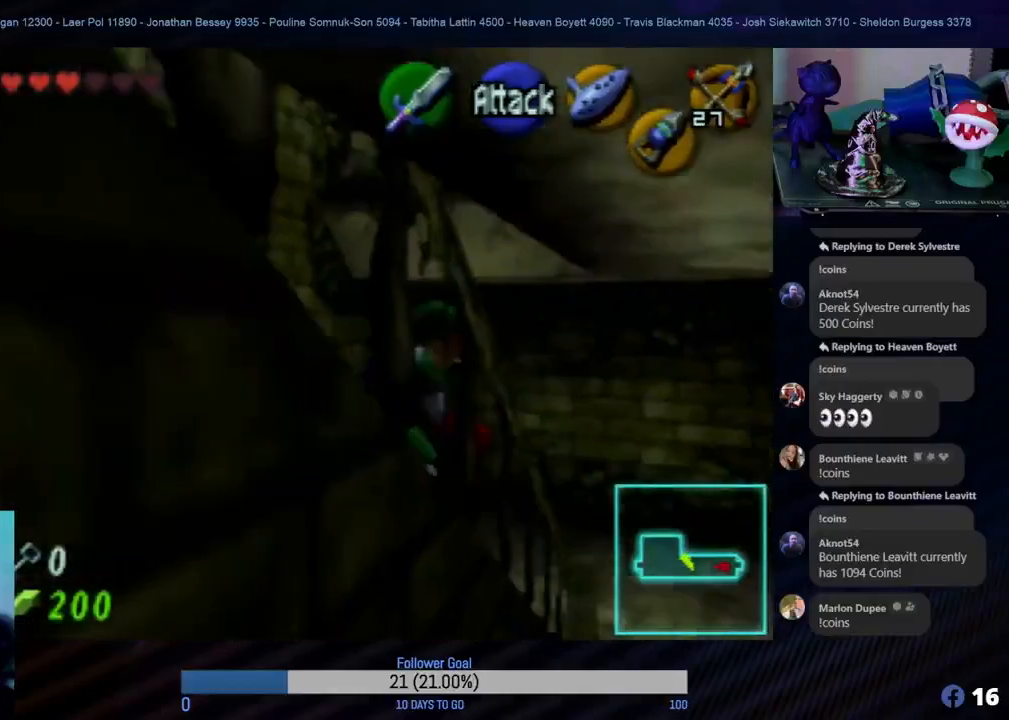
{"buttons": [], "left_stick": "up-right", "events": [[67, "left_stick", "up"], [367, "left_stick", "up-right"]]}
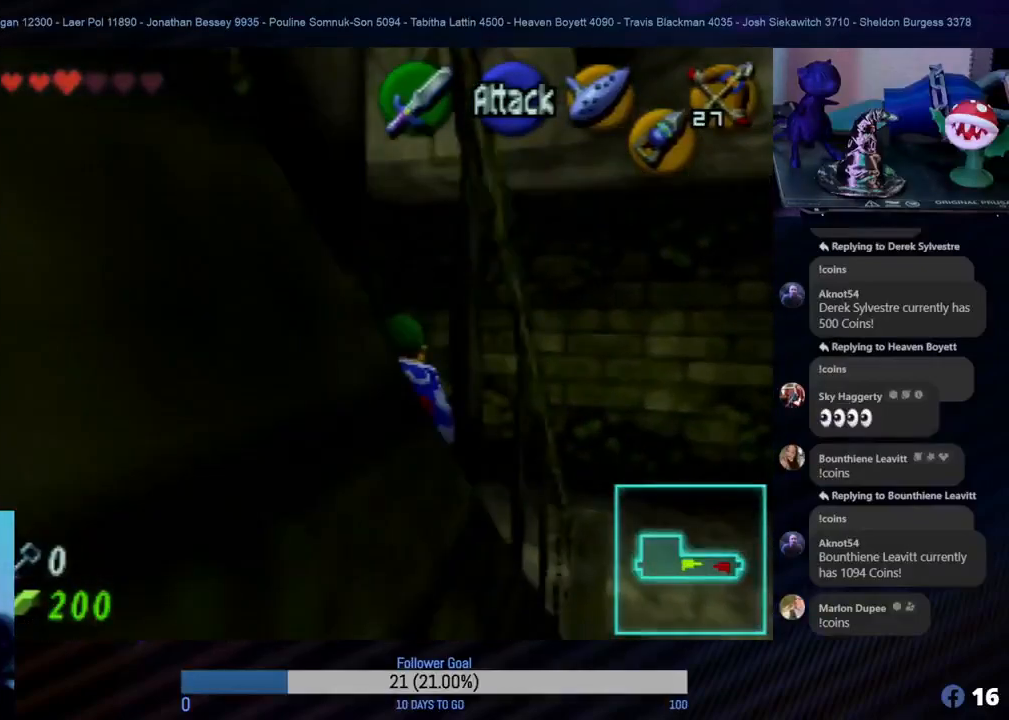
{"buttons": [], "left_stick": "right", "events": [[250, "left_stick", "right"]]}
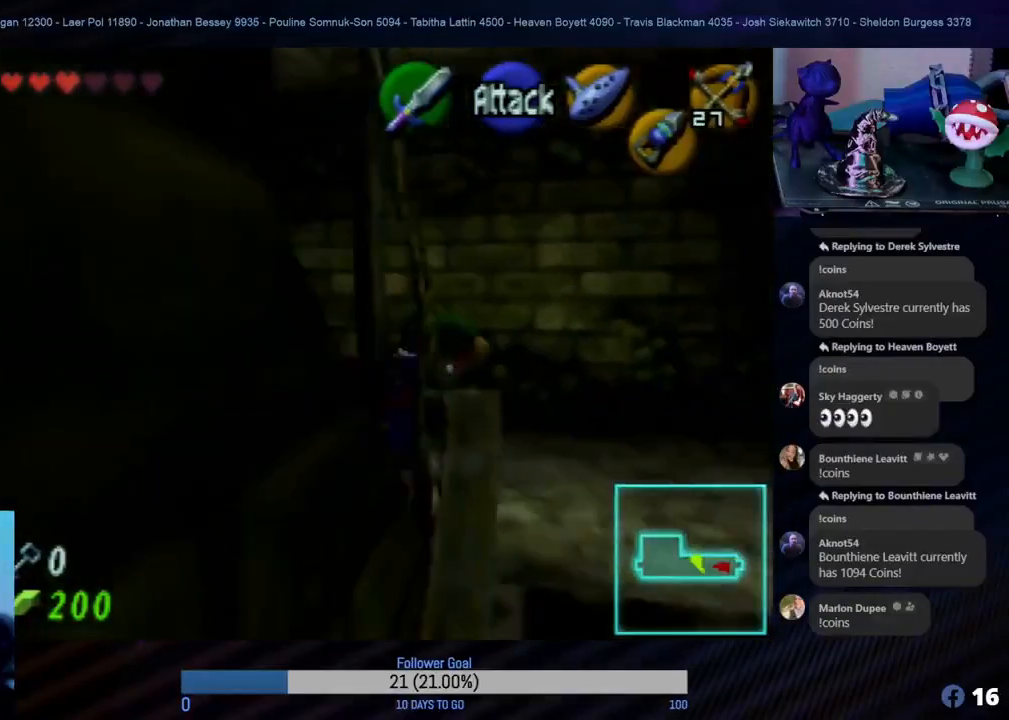
{"buttons": [], "left_stick": "down", "events": [[400, "left_stick", "down"]]}
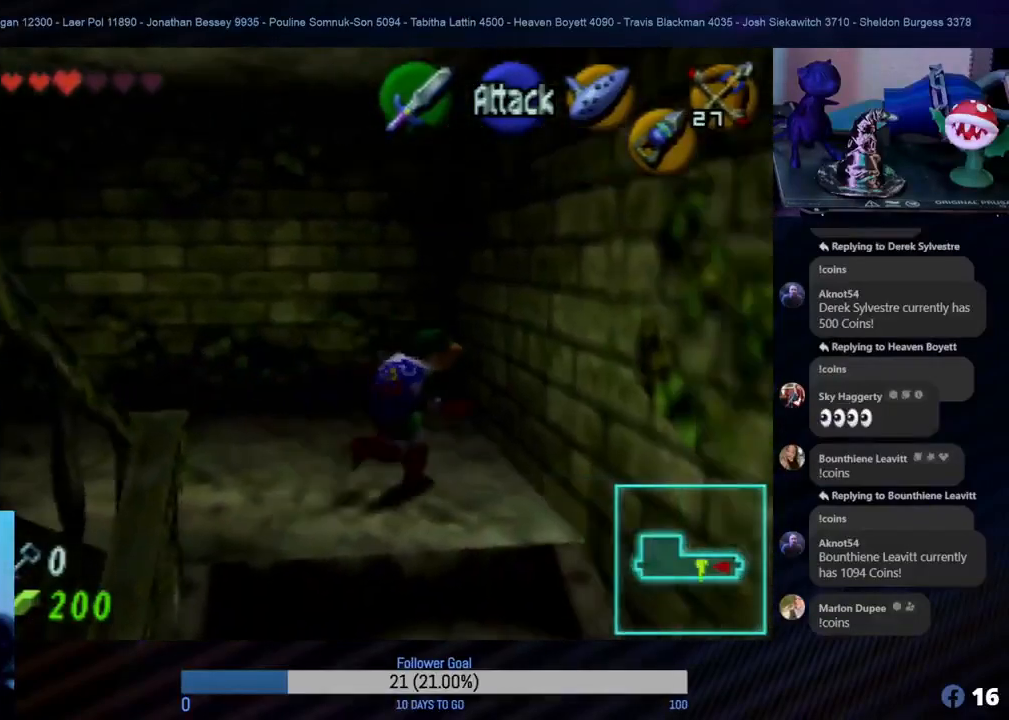
{"buttons": [], "left_stick": "down", "events": []}
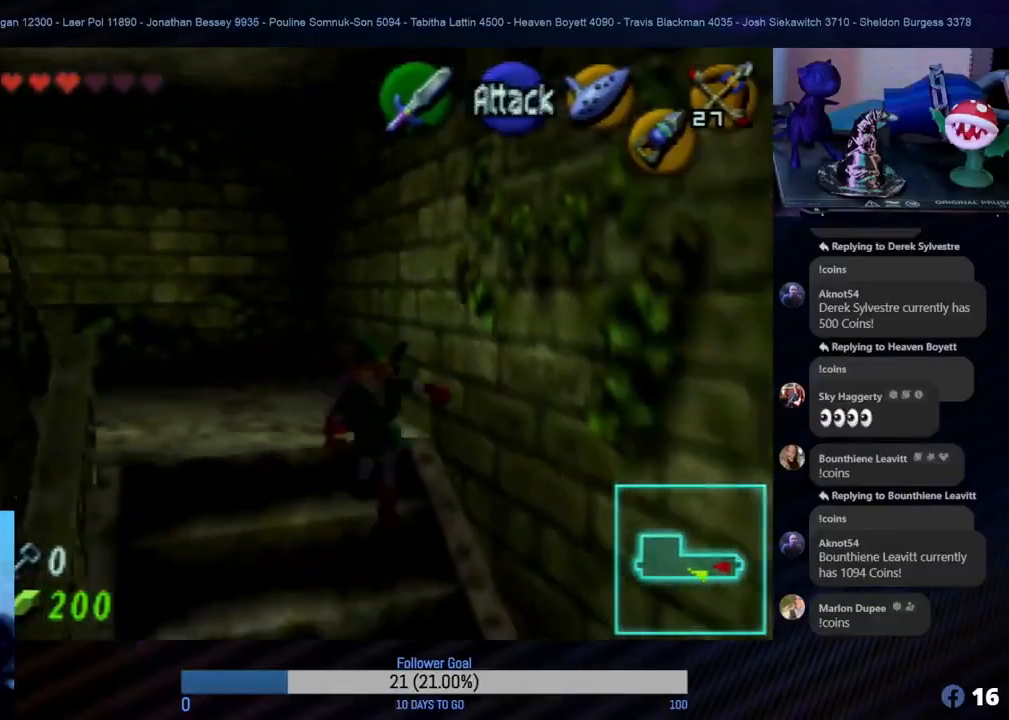
{"buttons": [], "left_stick": "down-left", "events": [[33, "Z", "down"], [217, "Z", "up"], [383, "left_stick", "down-left"]]}
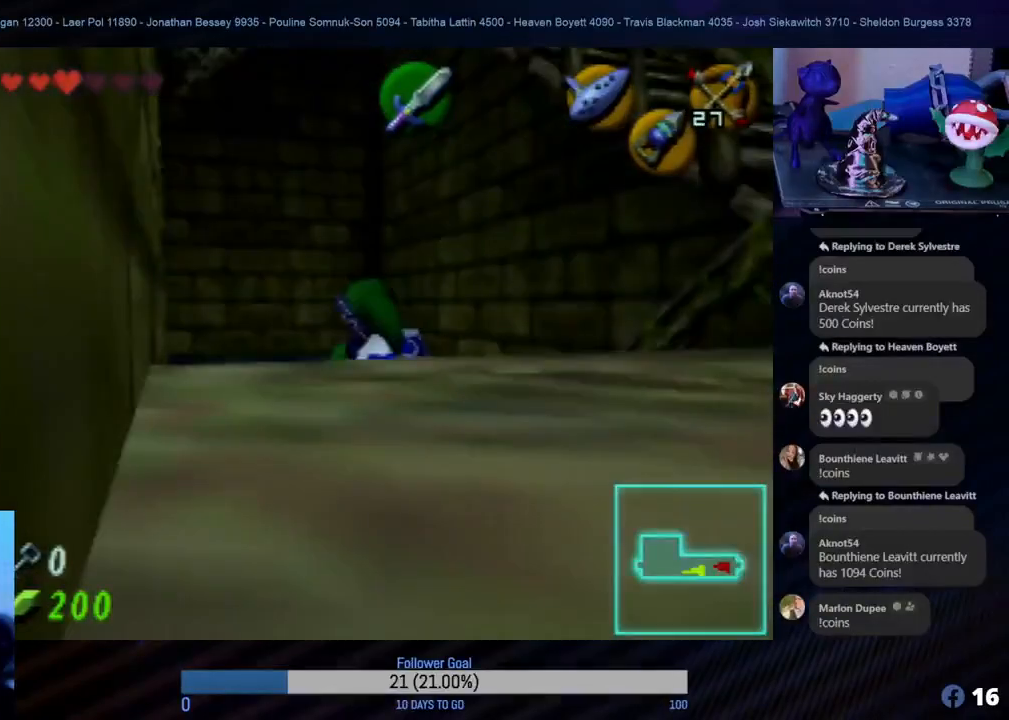
{"buttons": [], "left_stick": "up", "events": [[150, "left_stick", "up-left"], [217, "left_stick", "up"]]}
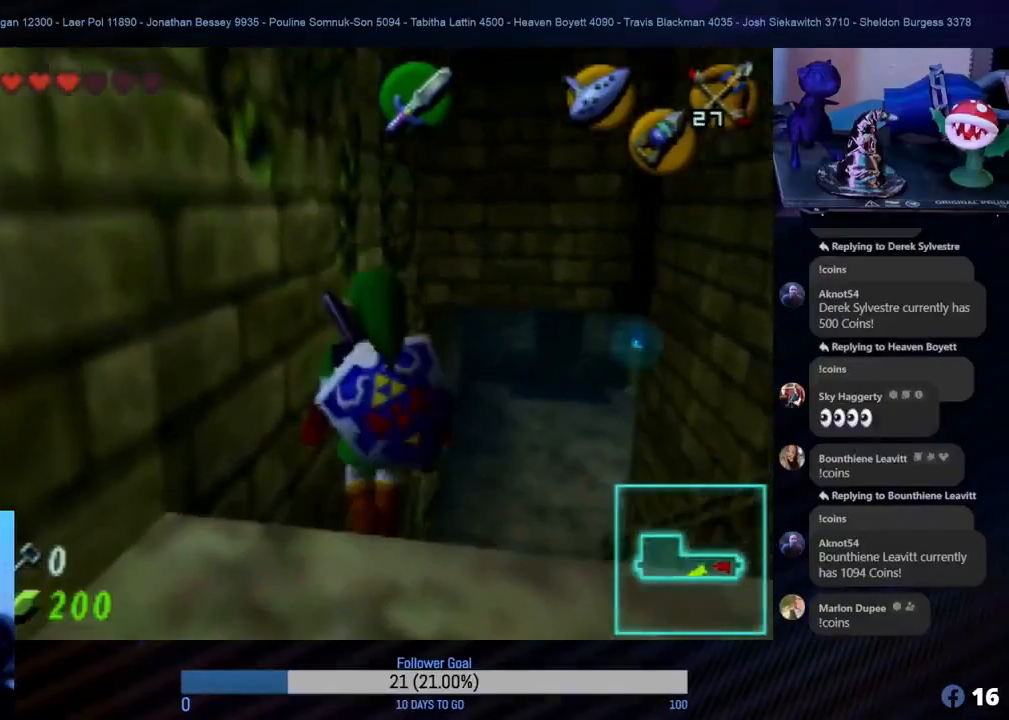
{"buttons": [], "left_stick": "up", "events": [[83, "left_stick", "up-right"], [383, "left_stick", "up"]]}
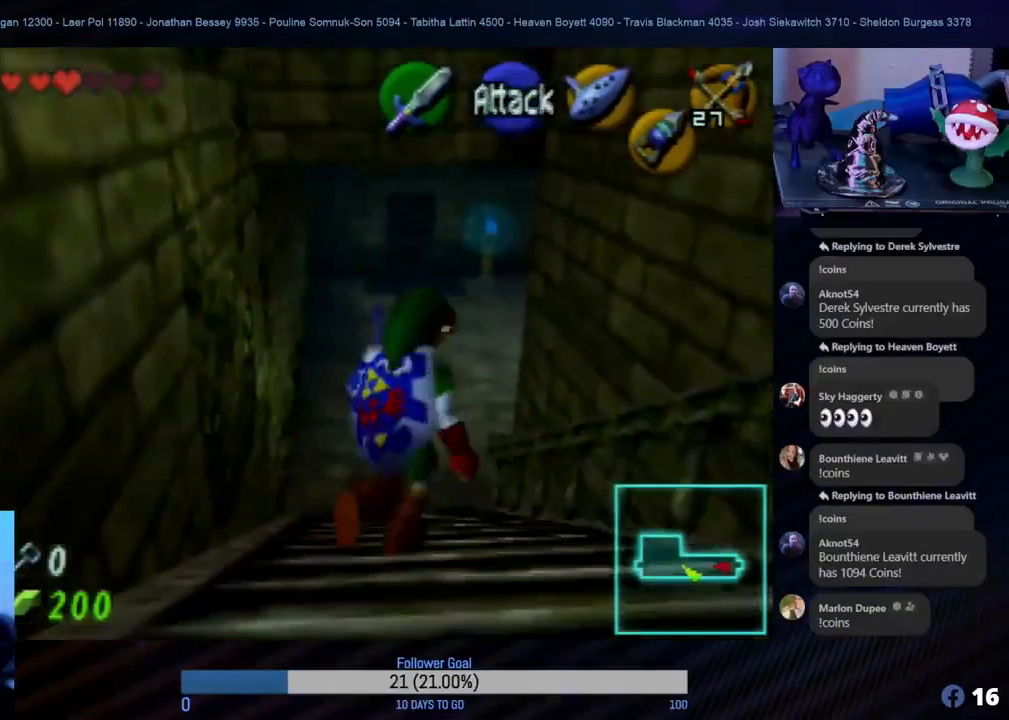
{"buttons": [], "left_stick": "up", "events": []}
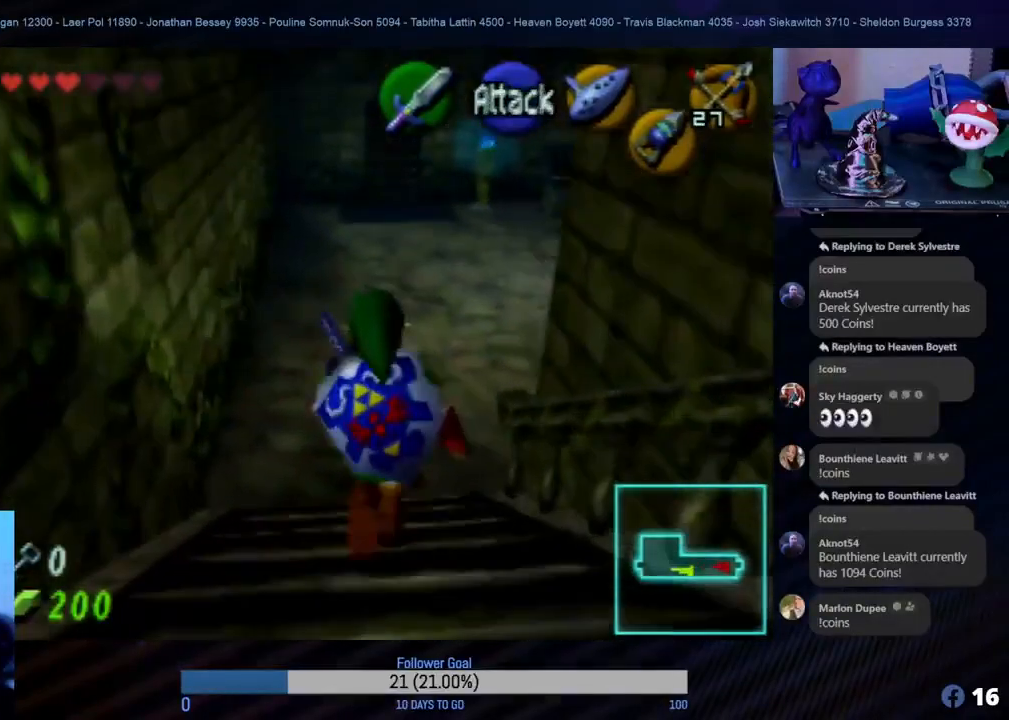
{"buttons": [], "left_stick": "up-right", "events": [[450, "left_stick", "up-right"]]}
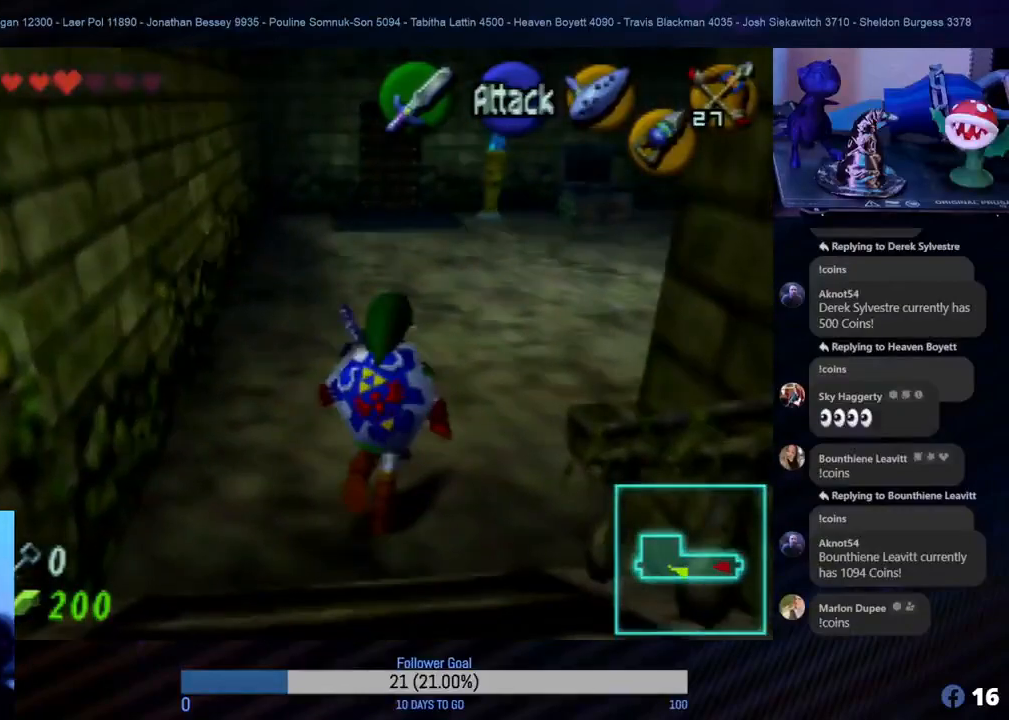
{"buttons": [], "left_stick": "center", "events": [[117, "left_stick", "right"], [267, "Z", "down"], [300, "left_stick", "center"], [450, "Z", "up"]]}